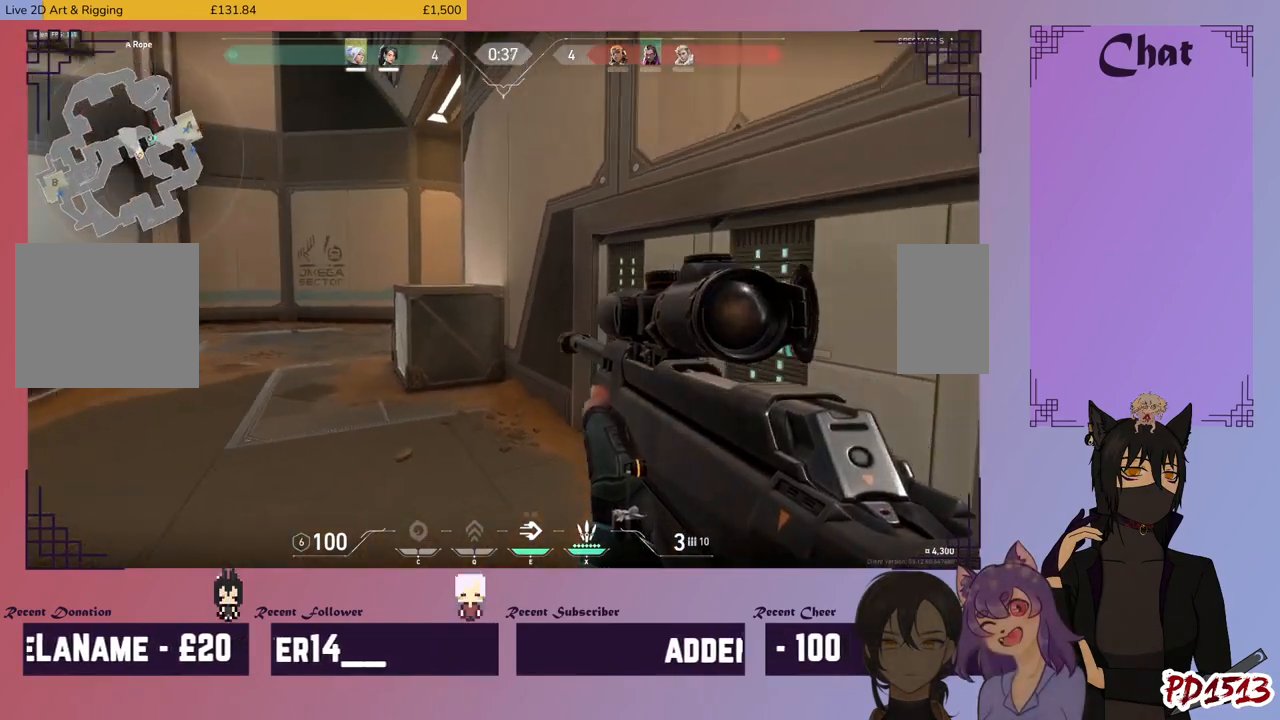
Gameplay with keyboard and mouse; each line is a JSON object with the keys and mouse buttons held at the frame after it. "events" lists presses ("down") and releases ("up") of "a", "c", "ctrl", "d", "e", "f", "q", "r", "s", "shift", "space", "tab", "v", "w", "x", "z", "mouse_left", "mouse_wheel", "mouse_right", "mouse_mb4" and "mouse_mb5" between this image and that frame as [ms after this image, input, new state], when the widget could be followed in between. "mouse_left", "mouse_wheel", "mouse_right", "mouse_mb4", "mouse_mb5" = the "left", "wheel", "right", "mb4", "mb5" buttons of the "mouse" list. No other keys are recorded. "wheel" means that the mouse wheel is clicked or scrolled. Mouse movement is not recorded.
{"keys": ["w"], "mouse": [], "events": [[434, "a", "up"]]}
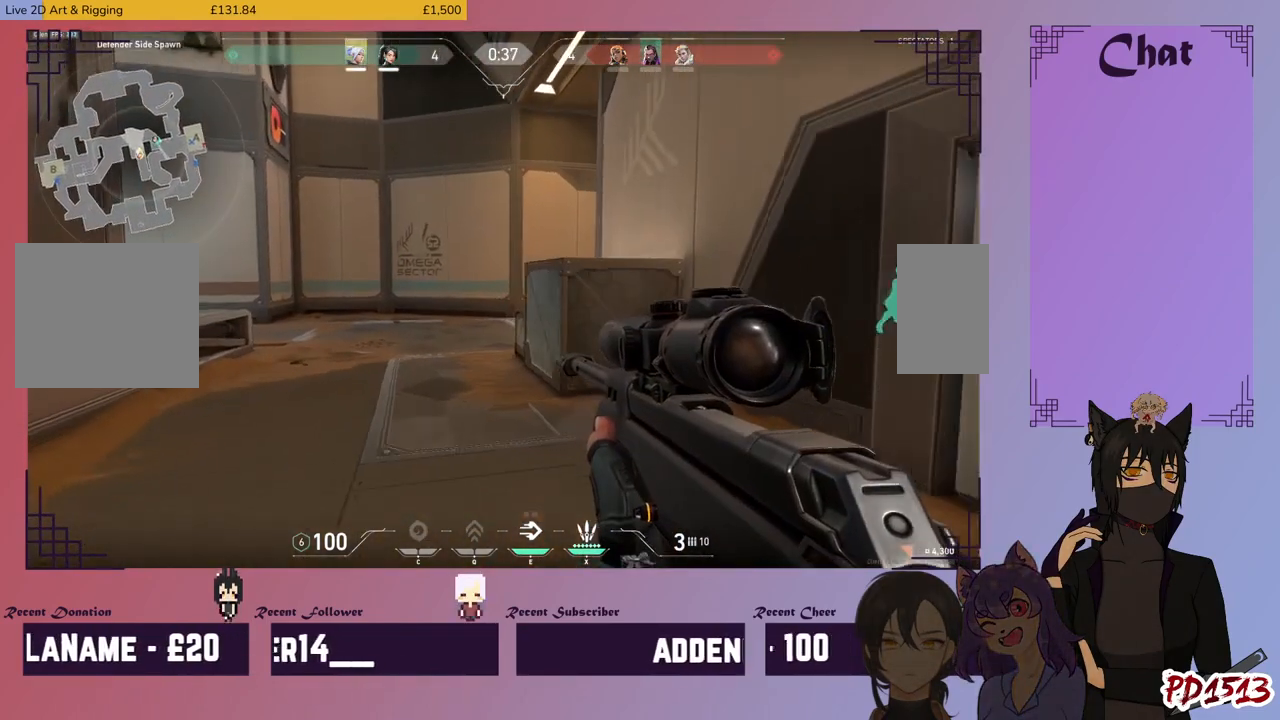
{"keys": ["a", "w"], "mouse": [], "events": [[500, "a", "down"]]}
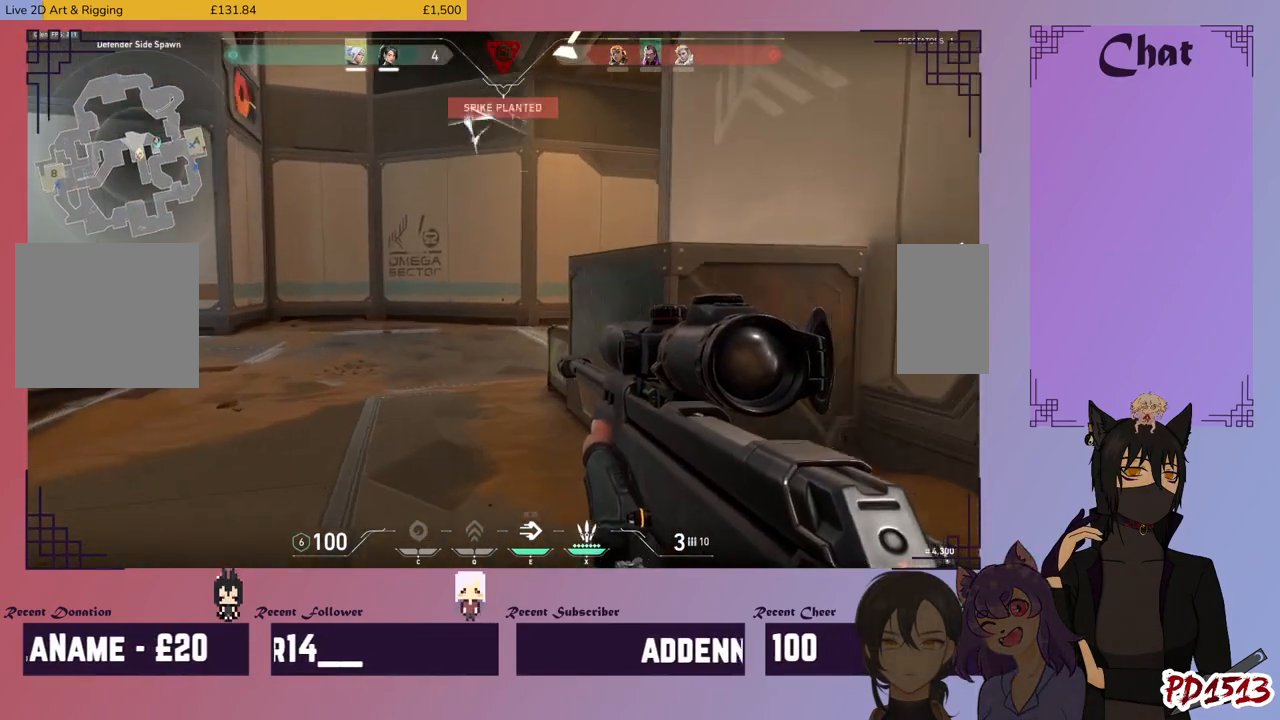
{"keys": ["a", "w"], "mouse": [], "events": []}
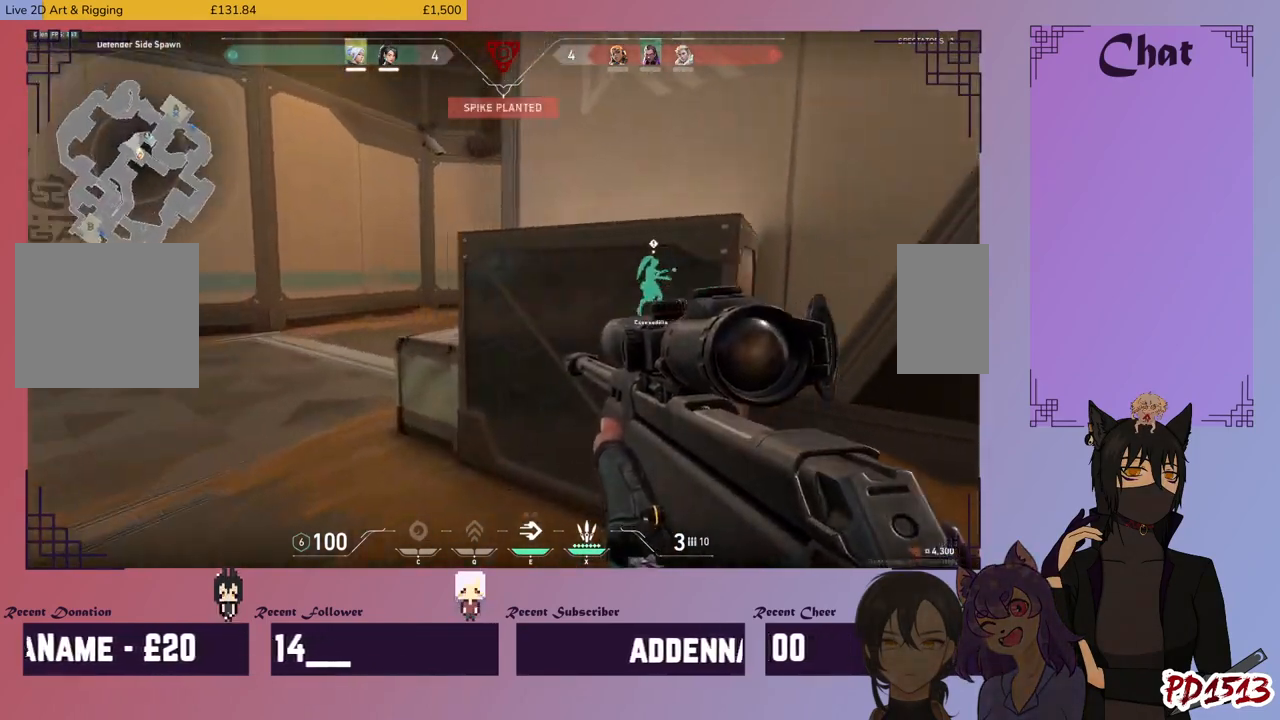
{"keys": ["a", "w"], "mouse": [], "events": []}
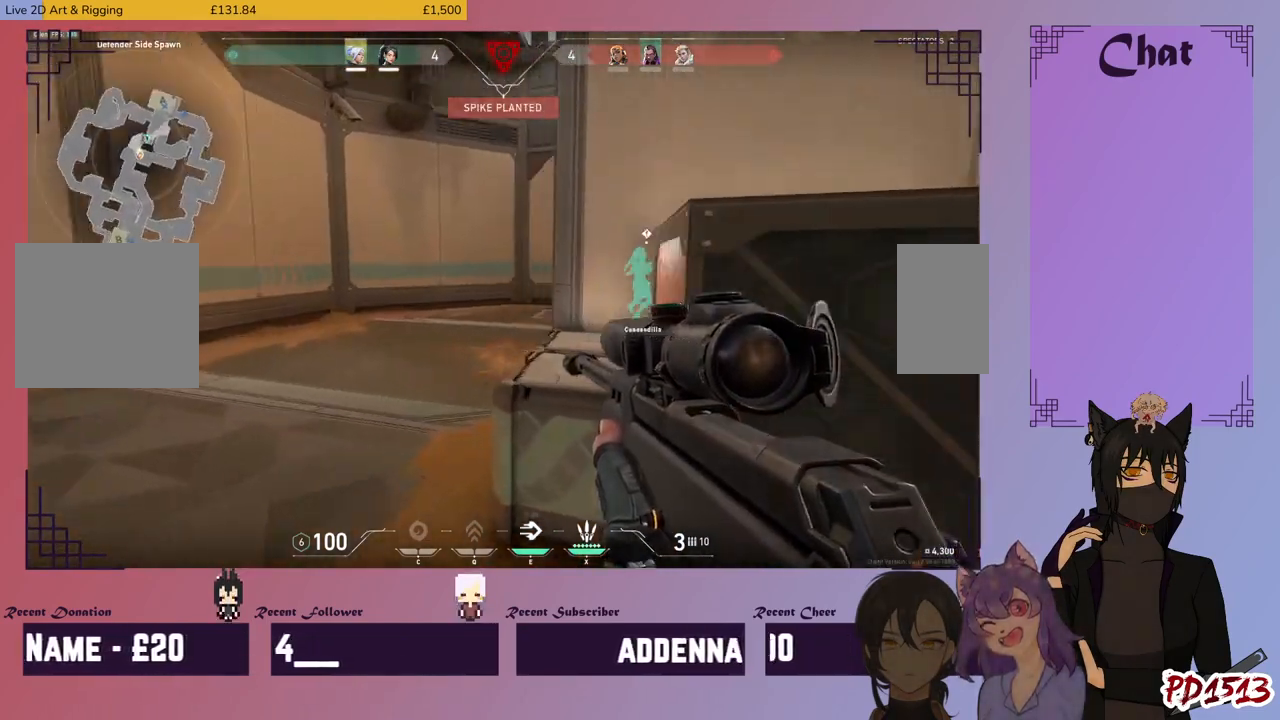
{"keys": ["a", "w"], "mouse": [], "events": []}
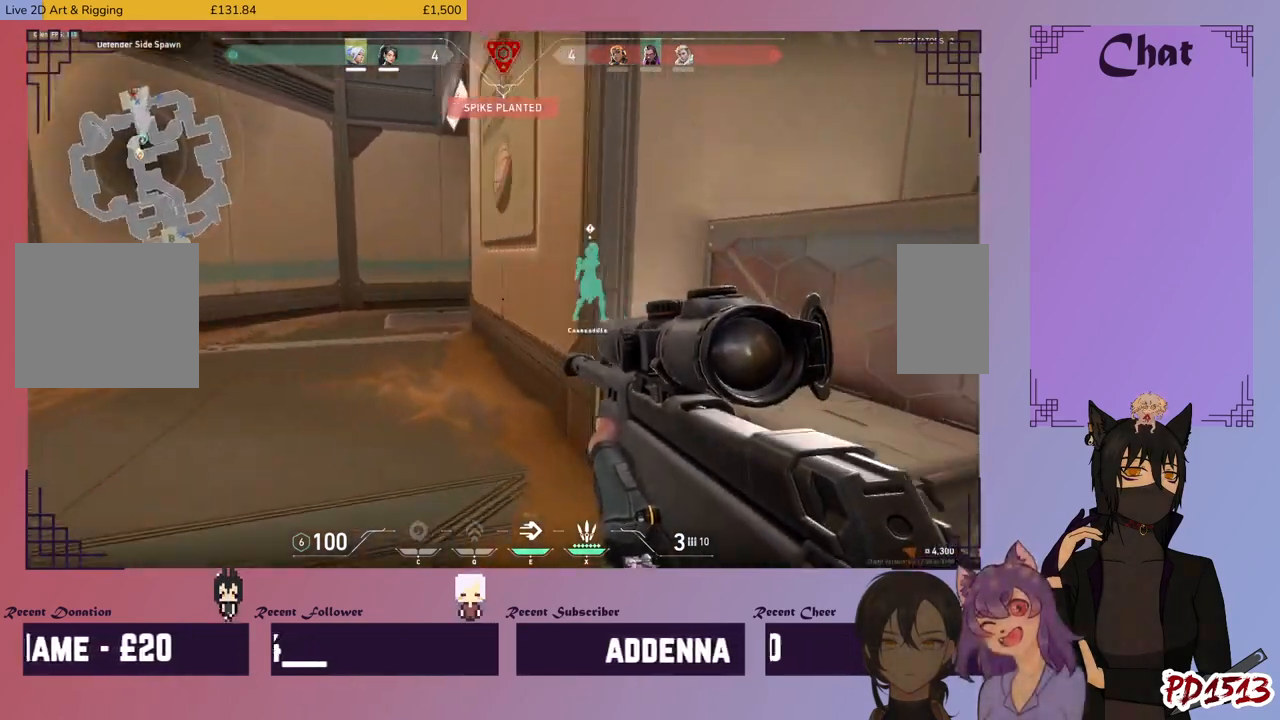
{"keys": ["a", "w"], "mouse": [], "events": []}
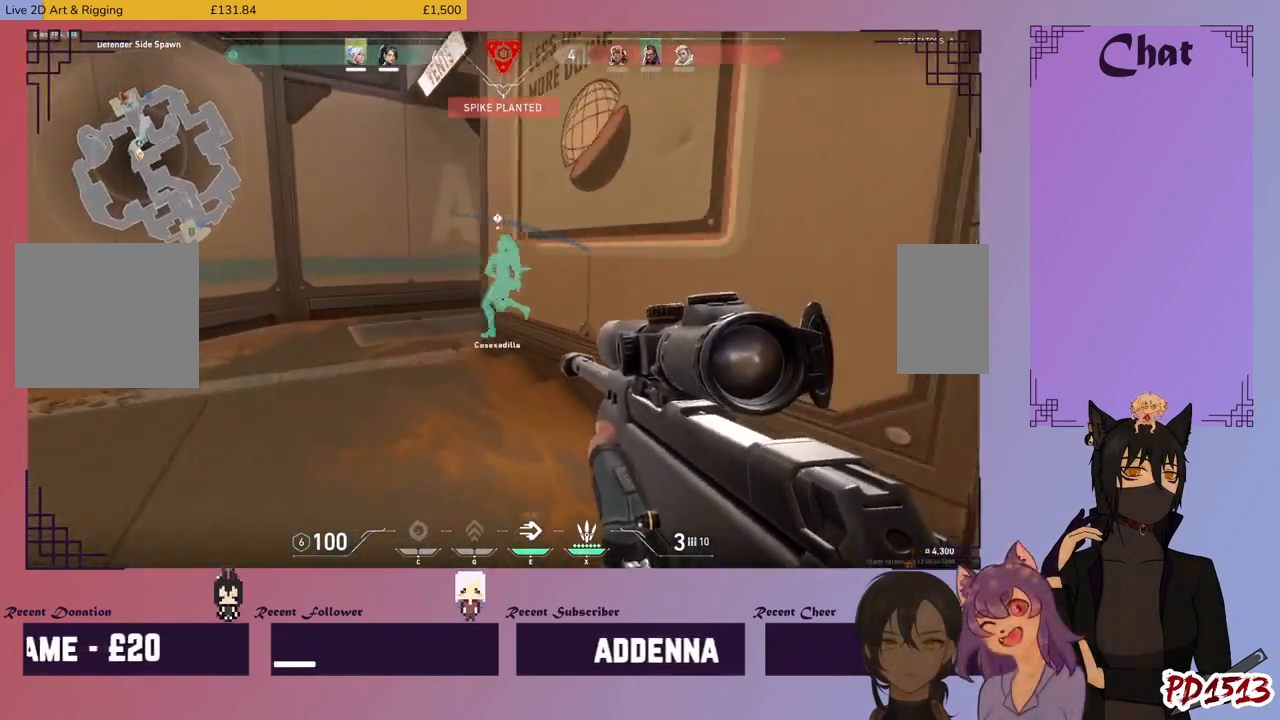
{"keys": ["a", "w"], "mouse": [], "events": []}
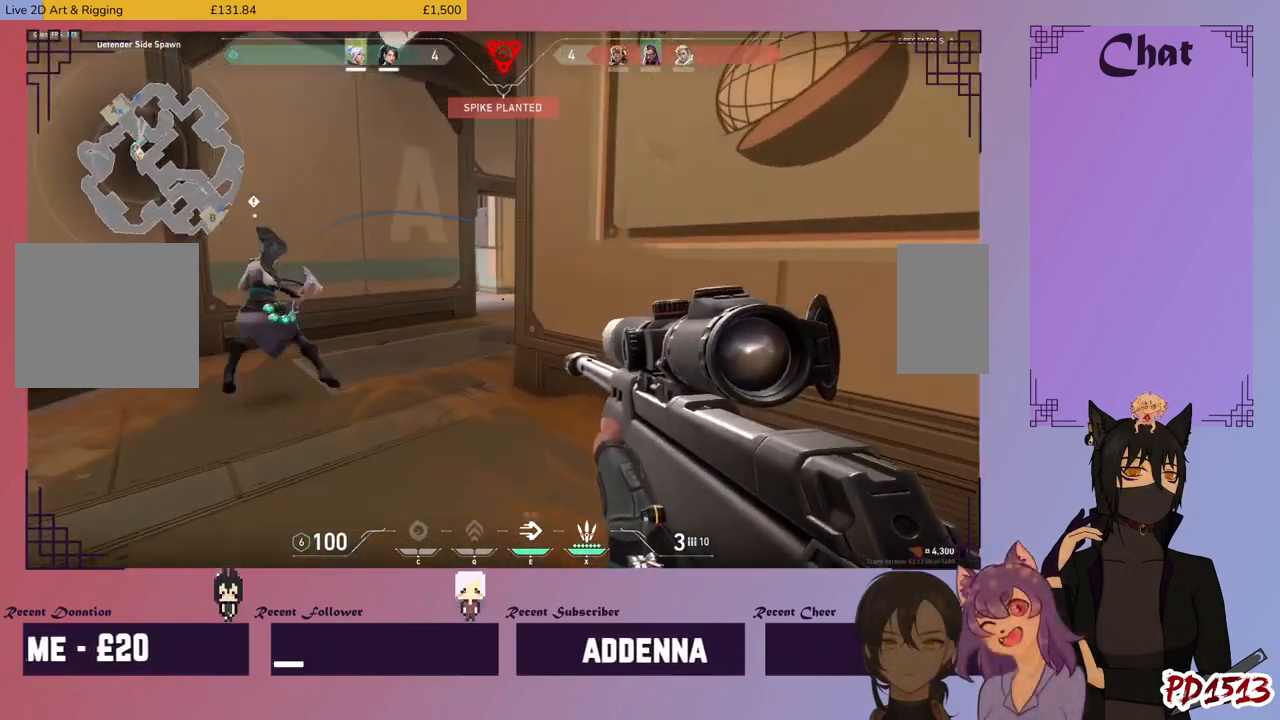
{"keys": ["shift", "w"], "mouse": [], "events": [[234, "a", "up"], [400, "shift", "down"]]}
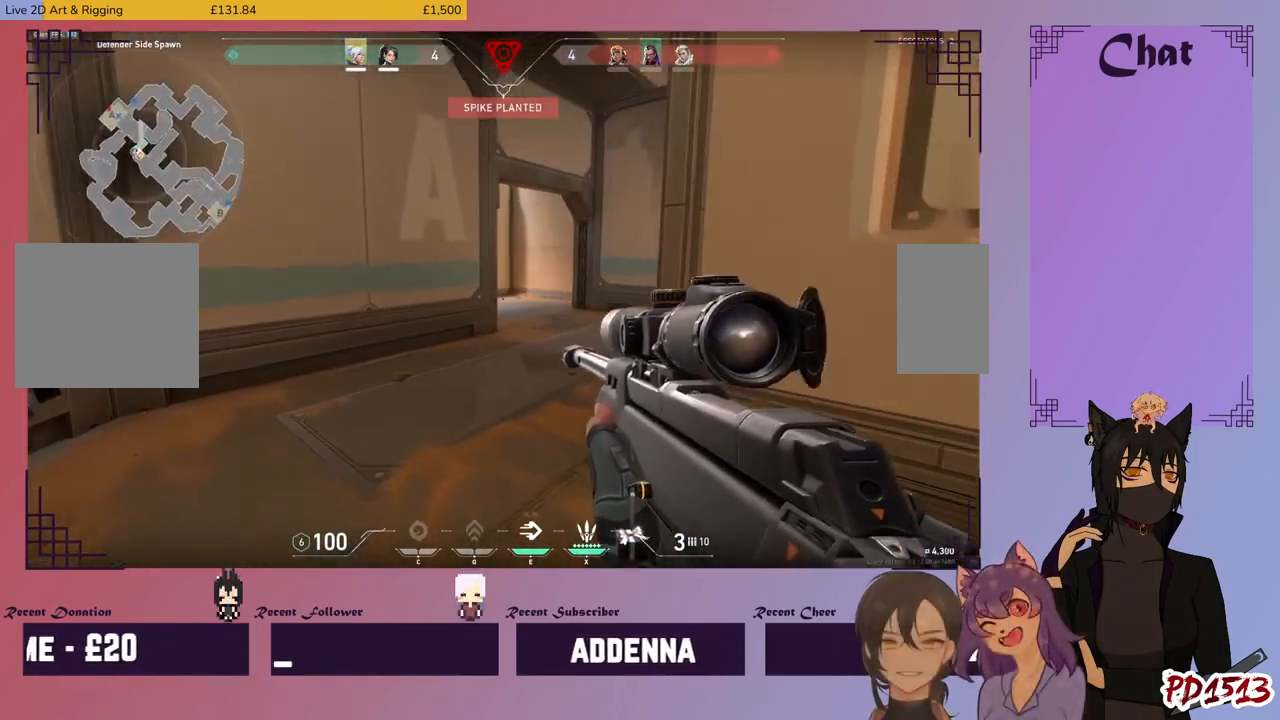
{"keys": ["shift", "w"], "mouse": [], "events": [[34, "w", "up"], [200, "d", "down"], [367, "d", "up"], [367, "w", "down"]]}
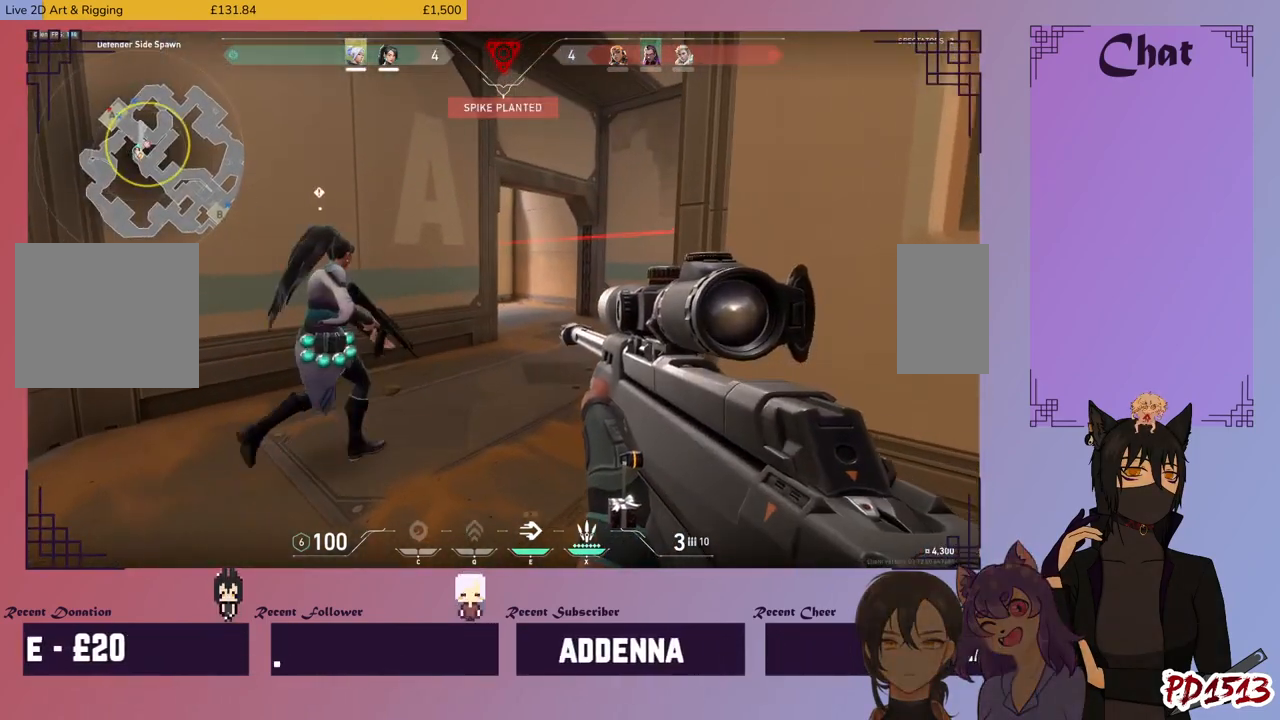
{"keys": ["d", "s", "shift"], "mouse": [], "events": [[134, "w", "up"], [167, "d", "down"], [334, "s", "down"]]}
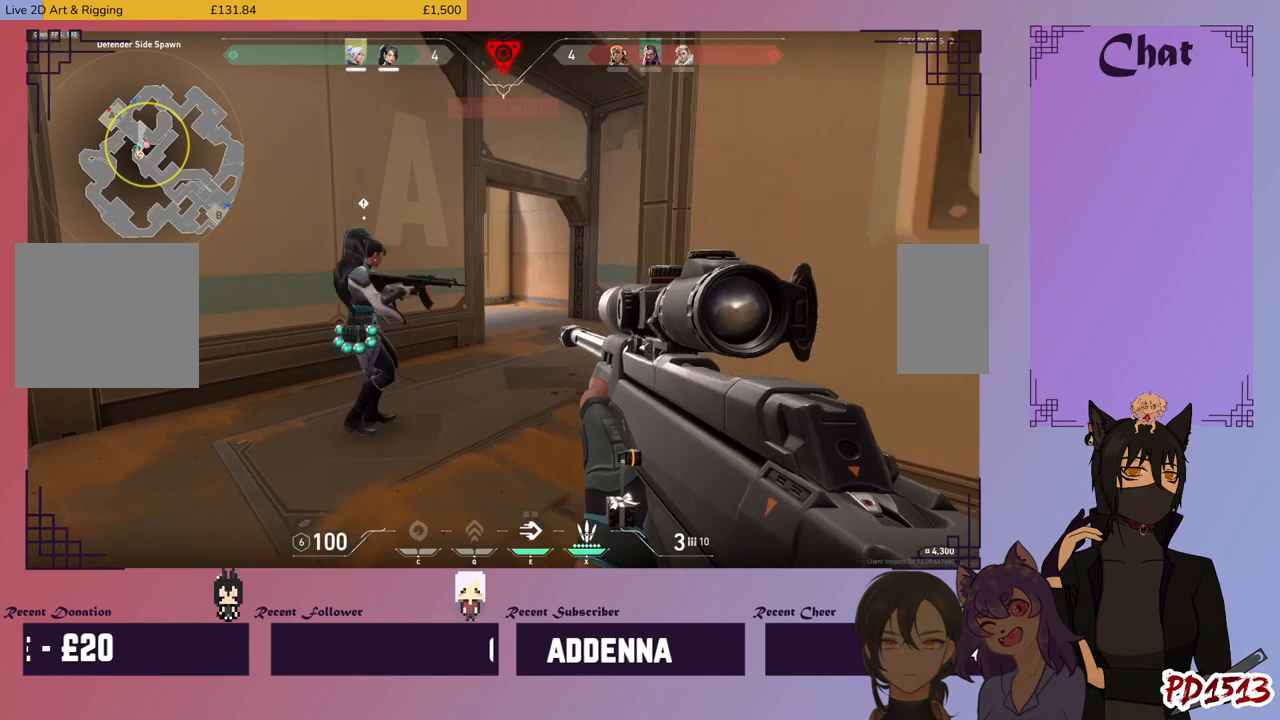
{"keys": ["shift"], "mouse": [], "events": [[67, "s", "up"], [234, "d", "up"]]}
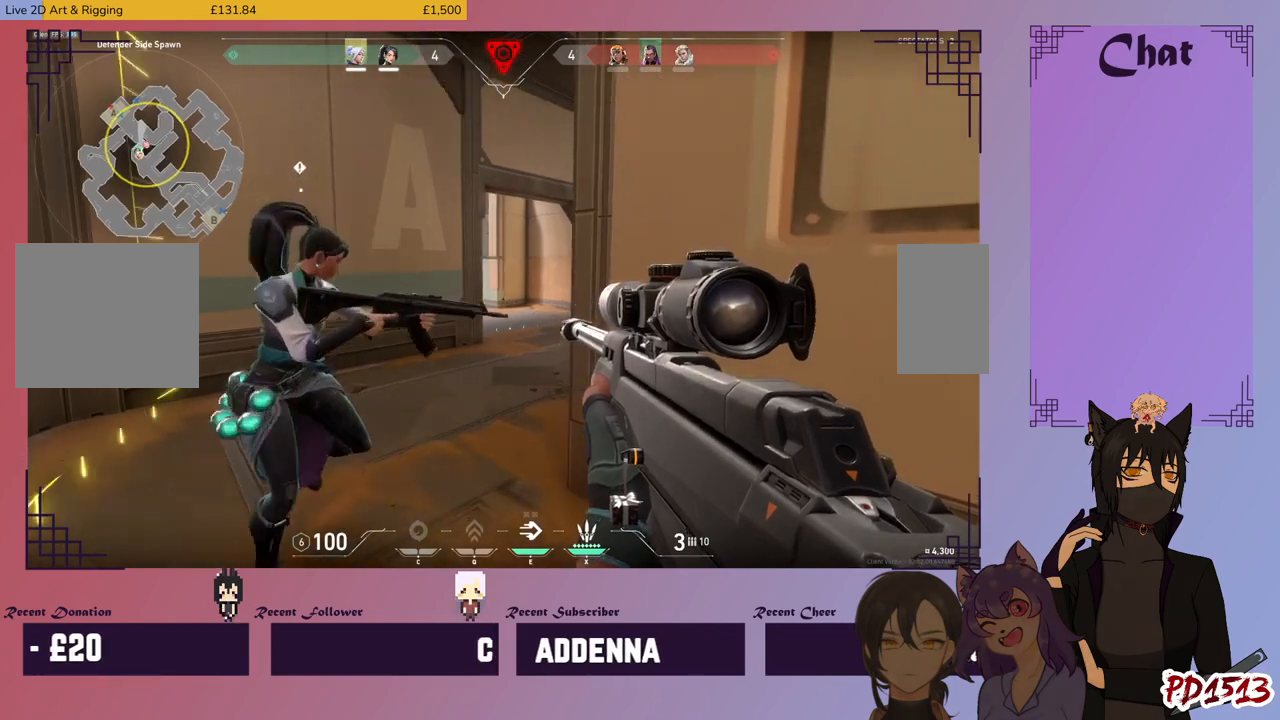
{"keys": ["shift"], "mouse": [], "events": []}
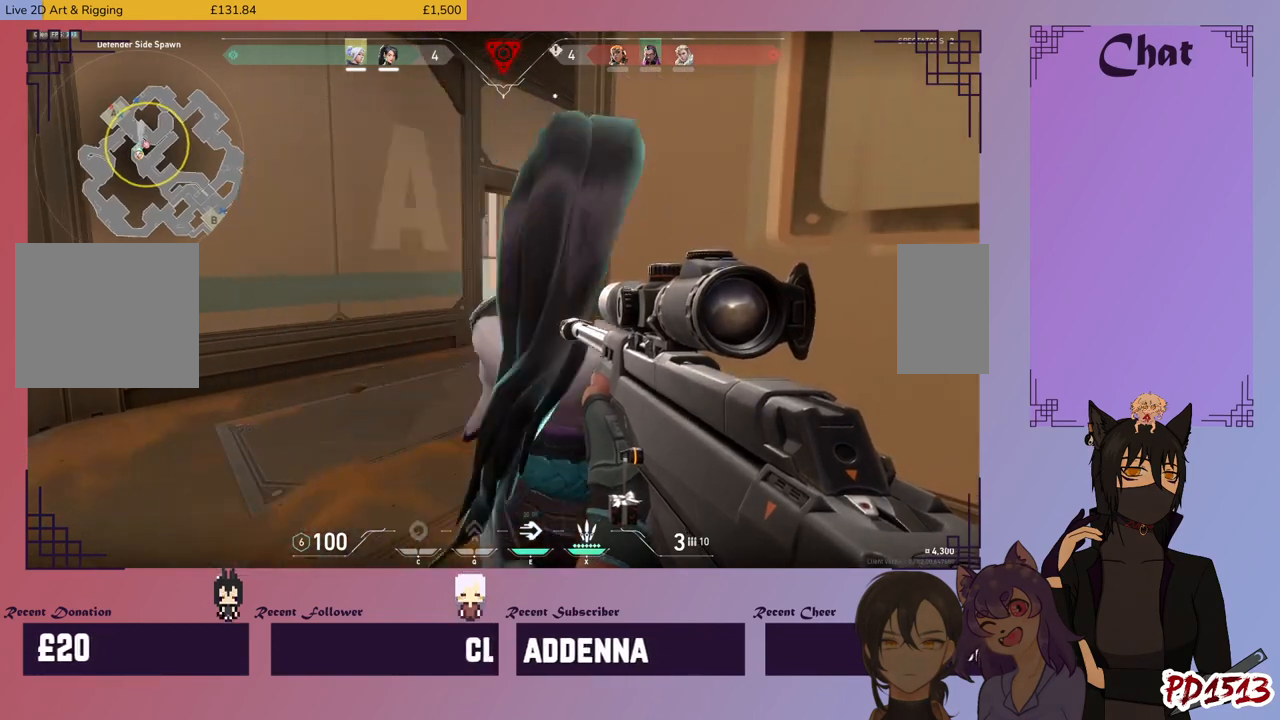
{"keys": ["shift"], "mouse": [], "events": []}
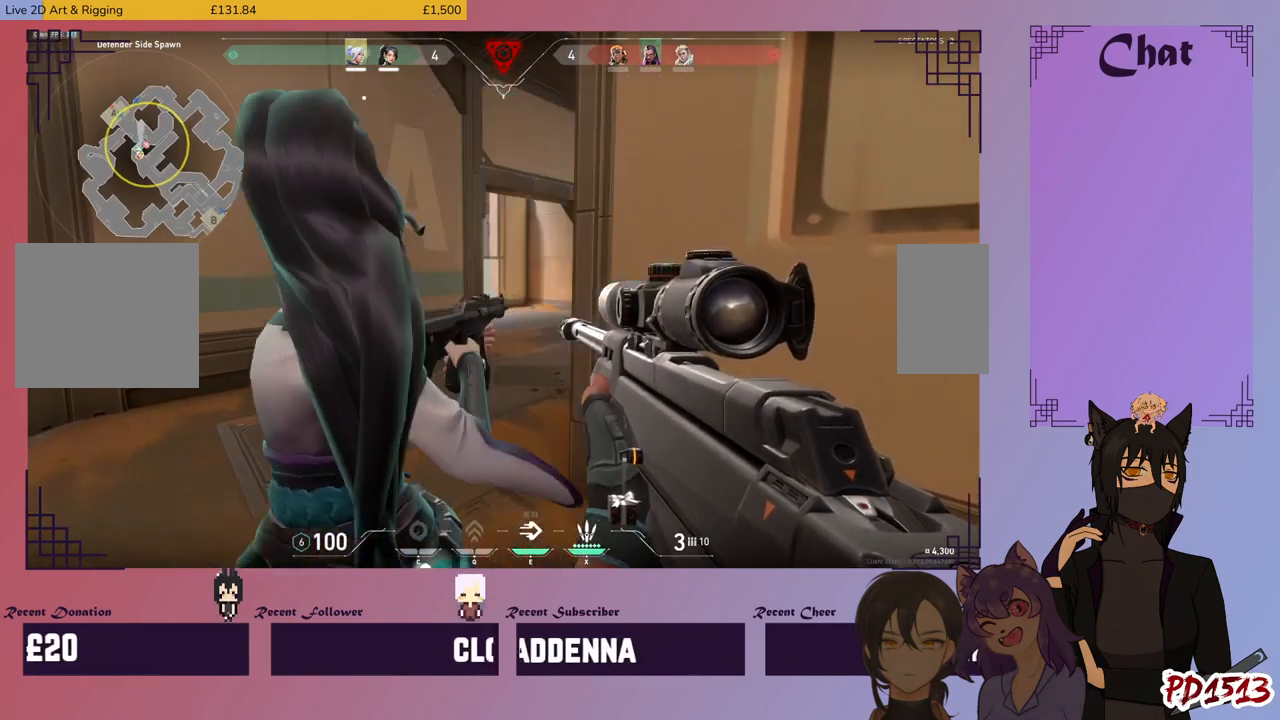
{"keys": ["shift"], "mouse": [], "events": []}
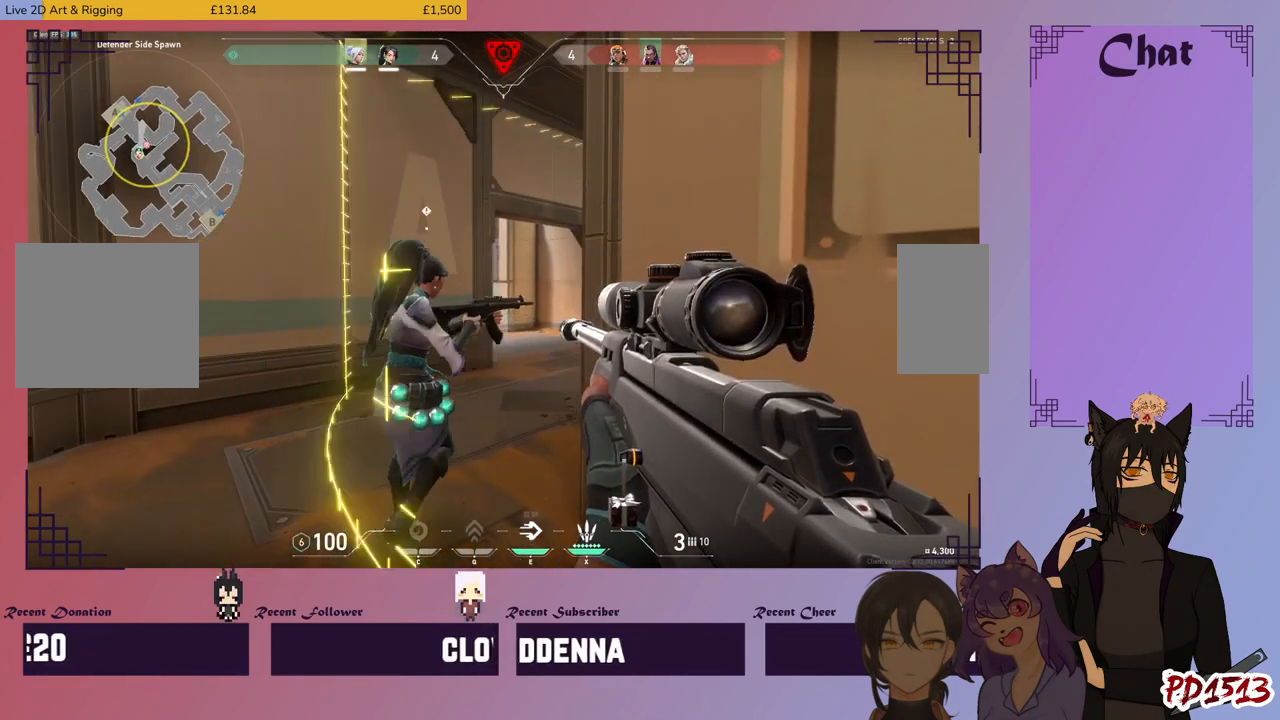
{"keys": ["shift"], "mouse": [], "events": []}
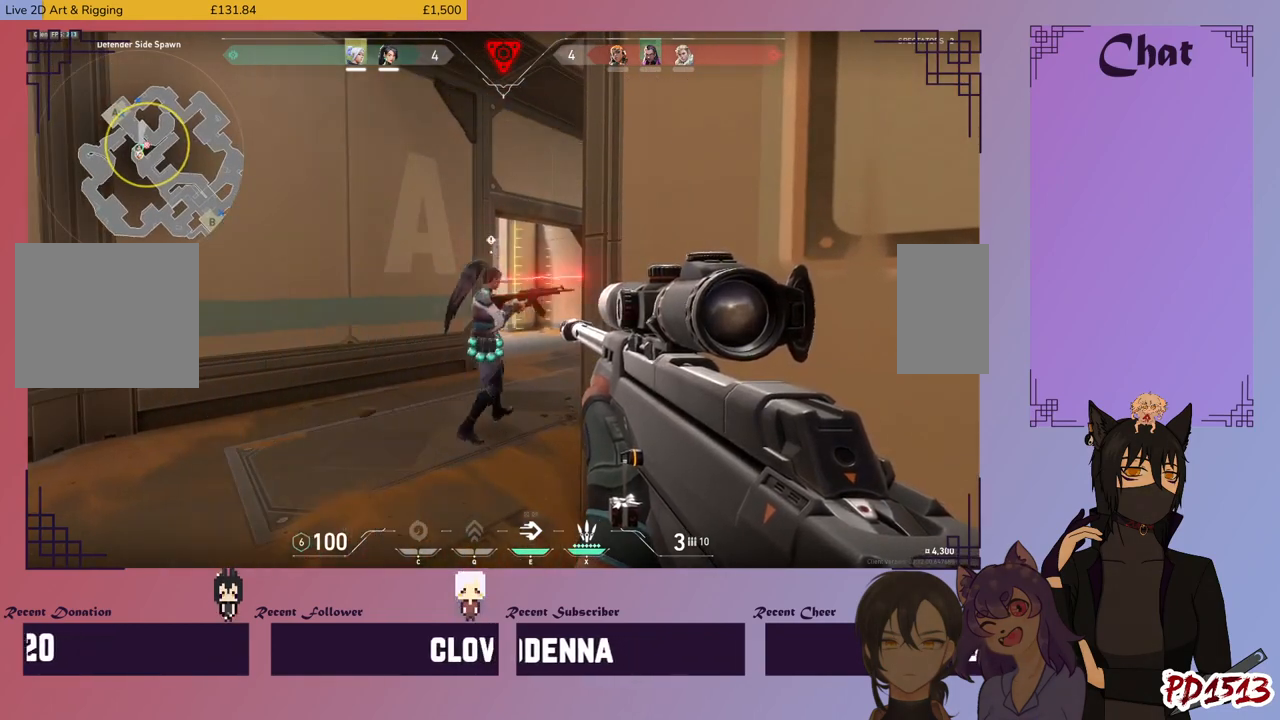
{"keys": ["shift"], "mouse": [], "events": []}
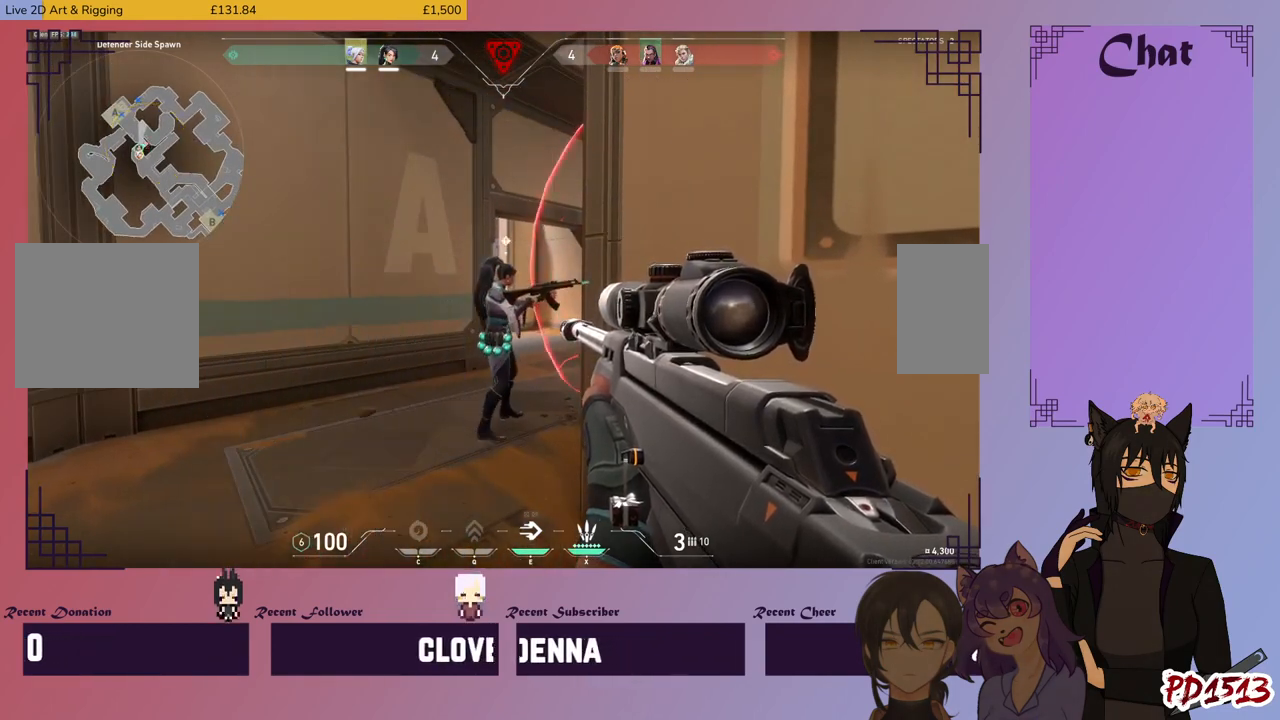
{"keys": ["shift"], "mouse": [], "events": []}
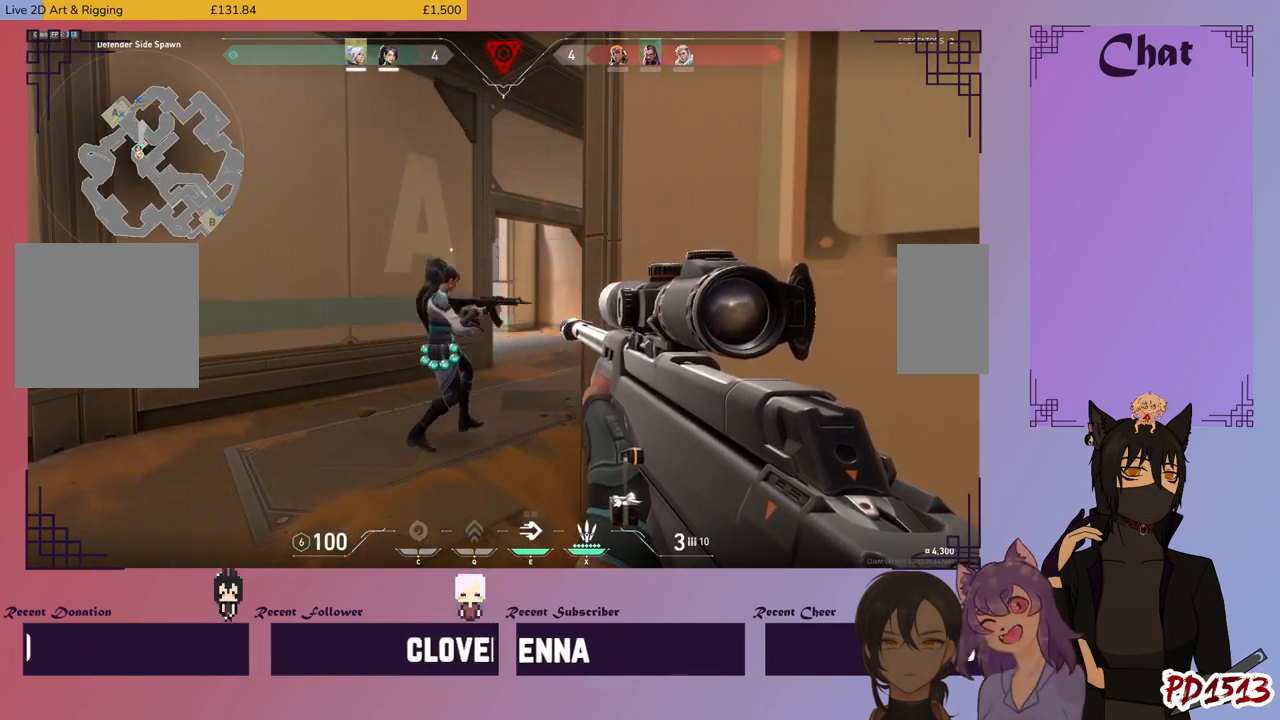
{"keys": ["shift"], "mouse": [], "events": []}
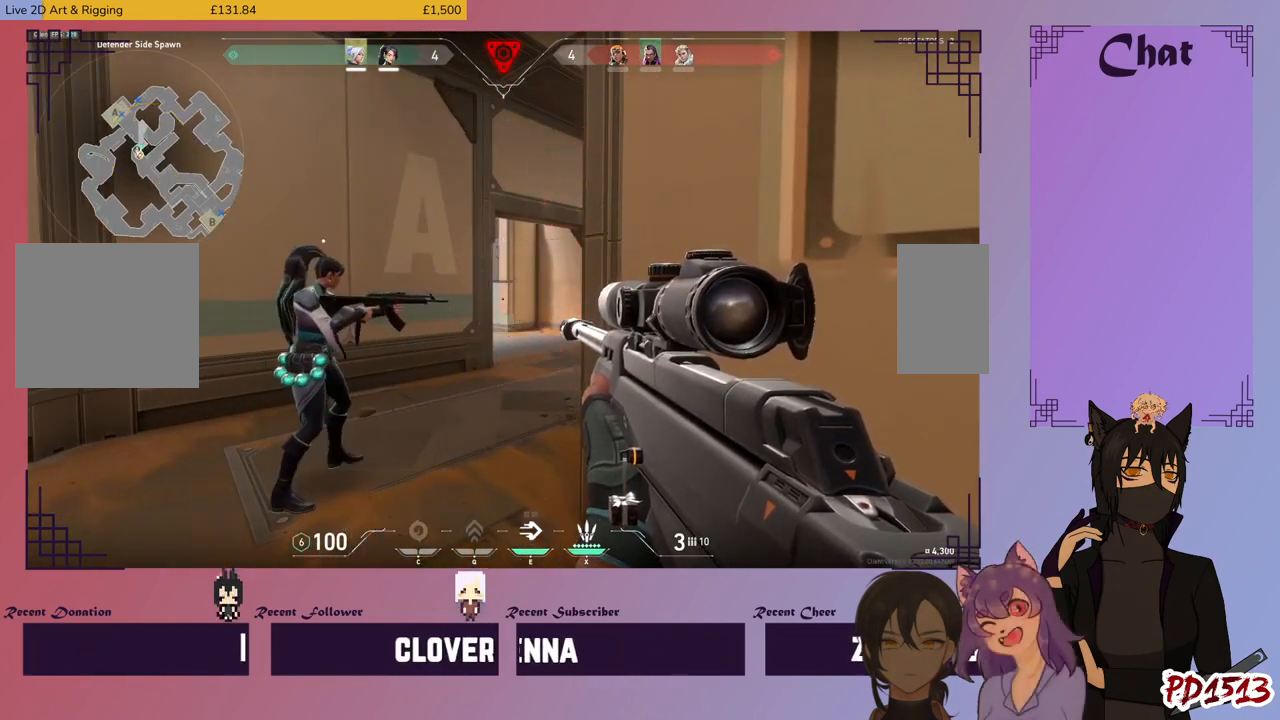
{"keys": ["shift"], "mouse": [], "events": [[200, "mouse_right", "down"], [334, "mouse_right", "up"]]}